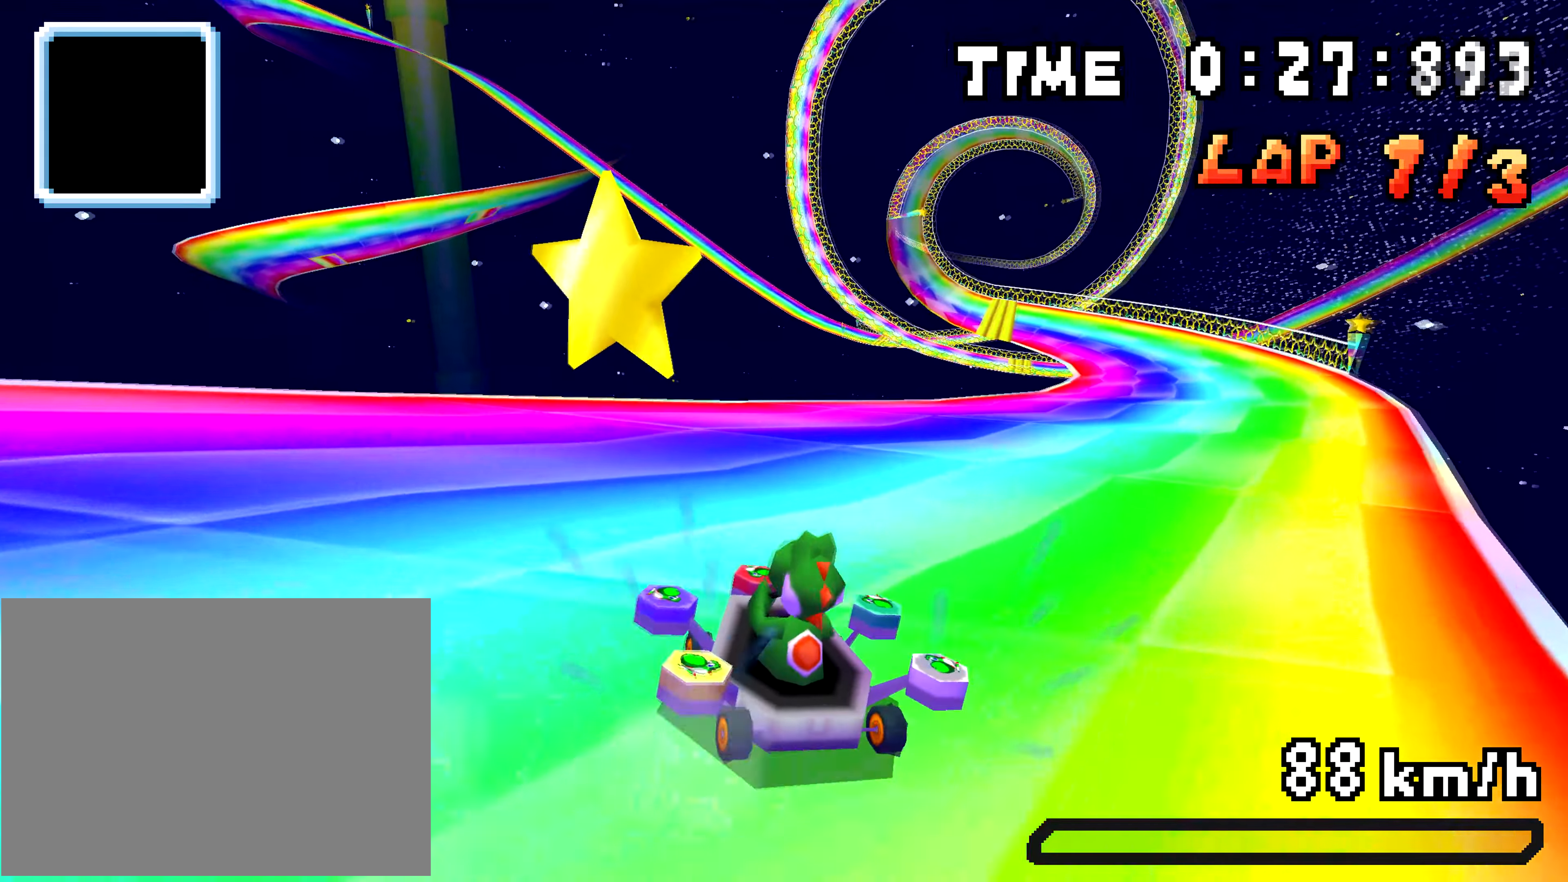
Gameplay with a controller (Nintendo layout); each line is a JSON object with the inputs held at the frame after it. "events" lists button and stick changes between this image and that frame as [ms after this image, input, new state], when the widget could be followed in between. Not read: L3 R3.
{"buttons": ["A", "R1", "DPAD_RIGHT"]}
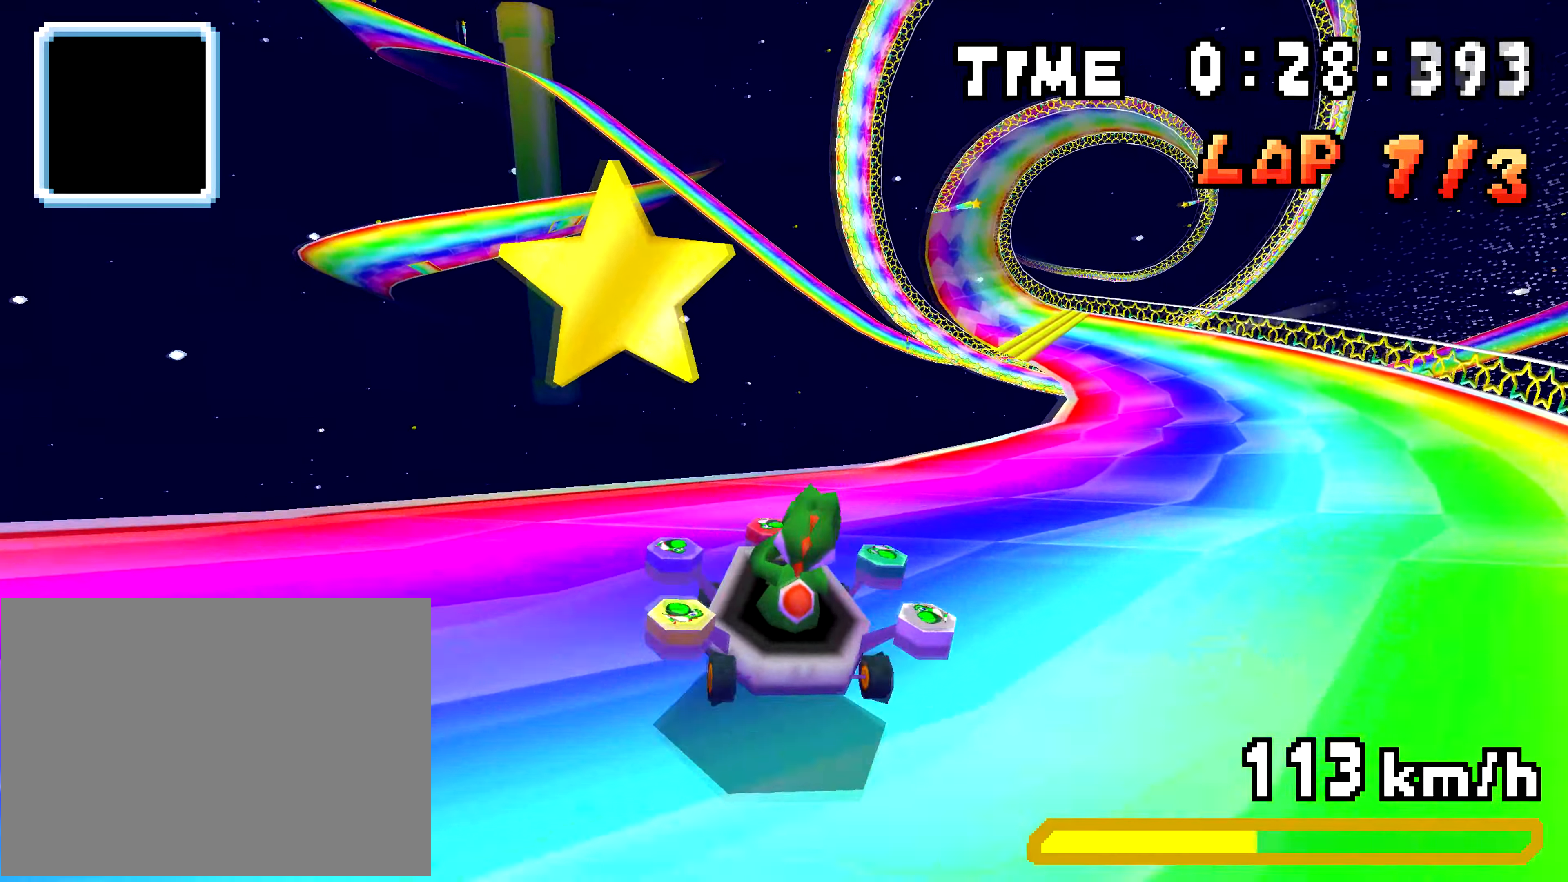
{"buttons": ["A"], "events": [[133, "R1", "up"], [167, "DPAD_RIGHT", "up"]]}
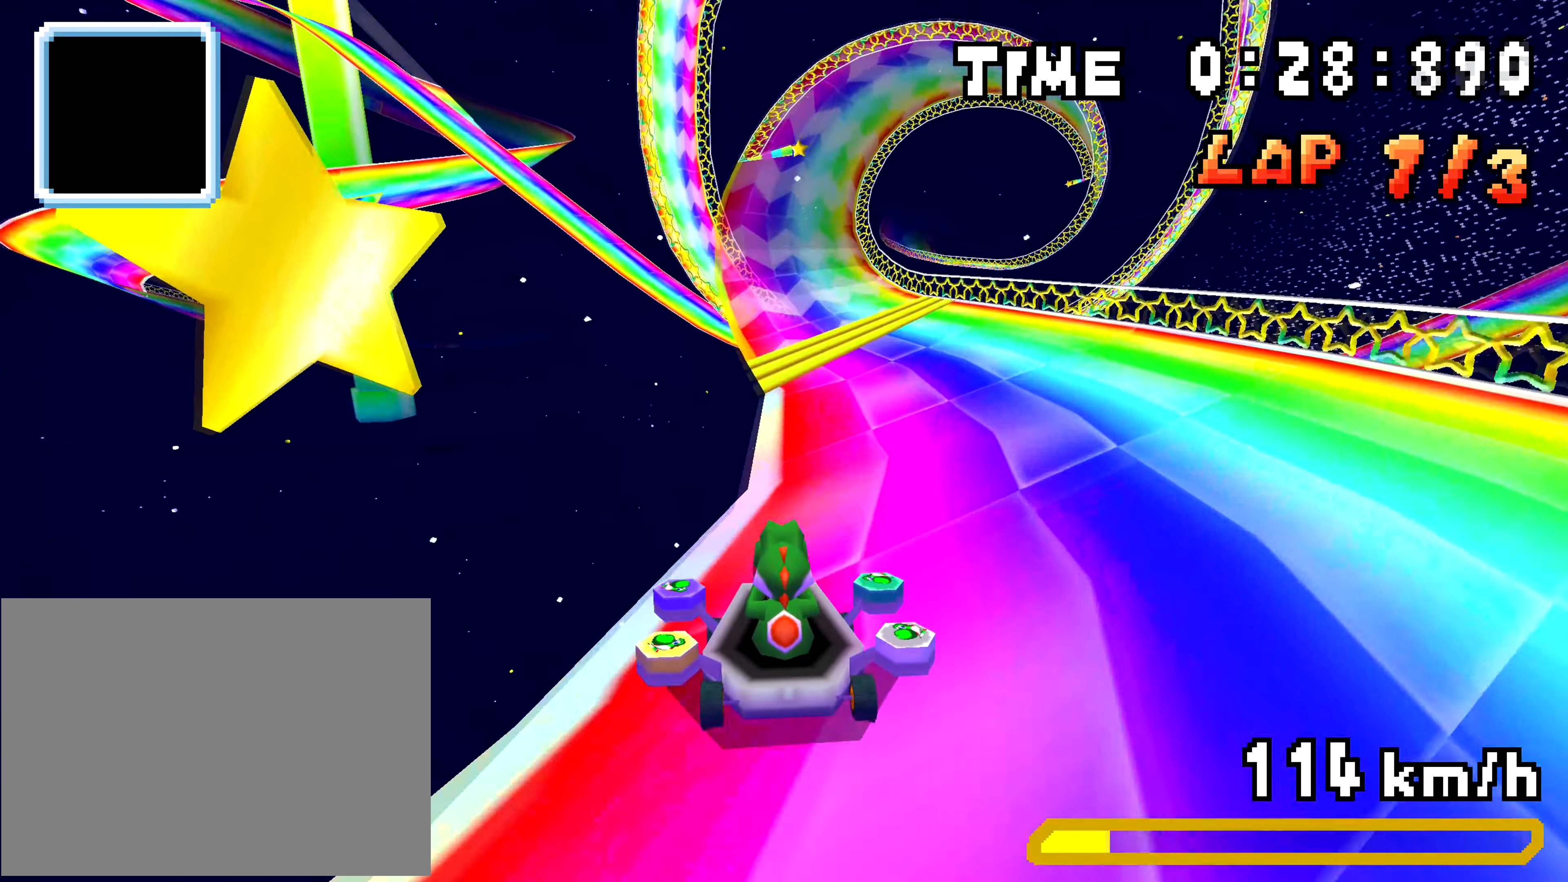
{"buttons": ["A"], "events": [[151, "R1", "down"], [317, "DPAD_LEFT", "down"], [317, "R1", "up"], [418, "DPAD_LEFT", "up"]]}
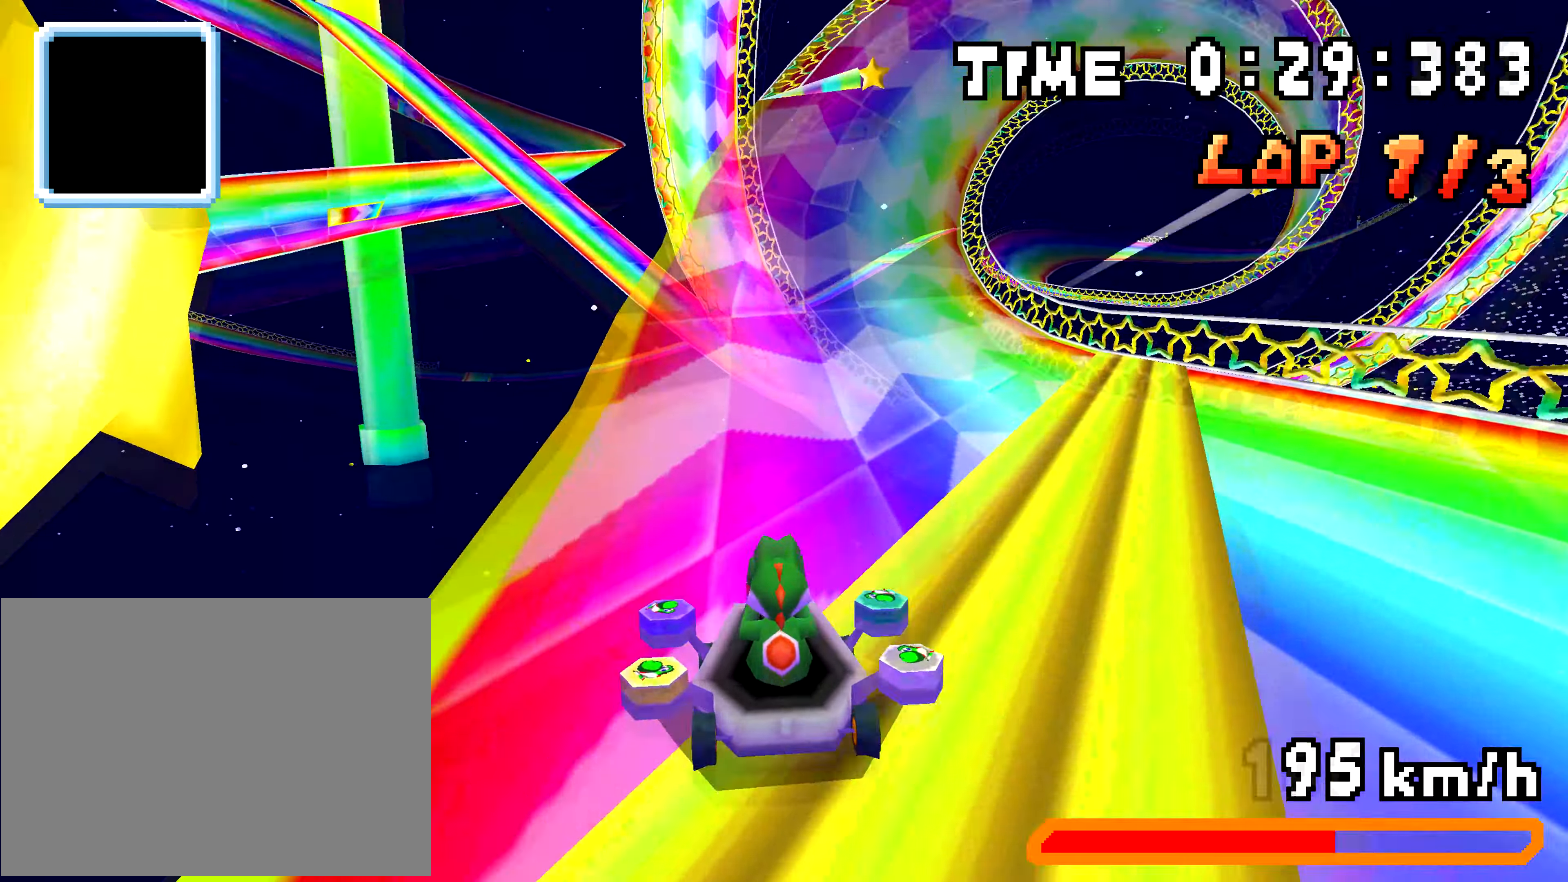
{"buttons": ["A", "R1"], "events": [[83, "R1", "down"], [183, "R1", "up"], [267, "R1", "down"], [367, "R1", "up"], [434, "R1", "down"]]}